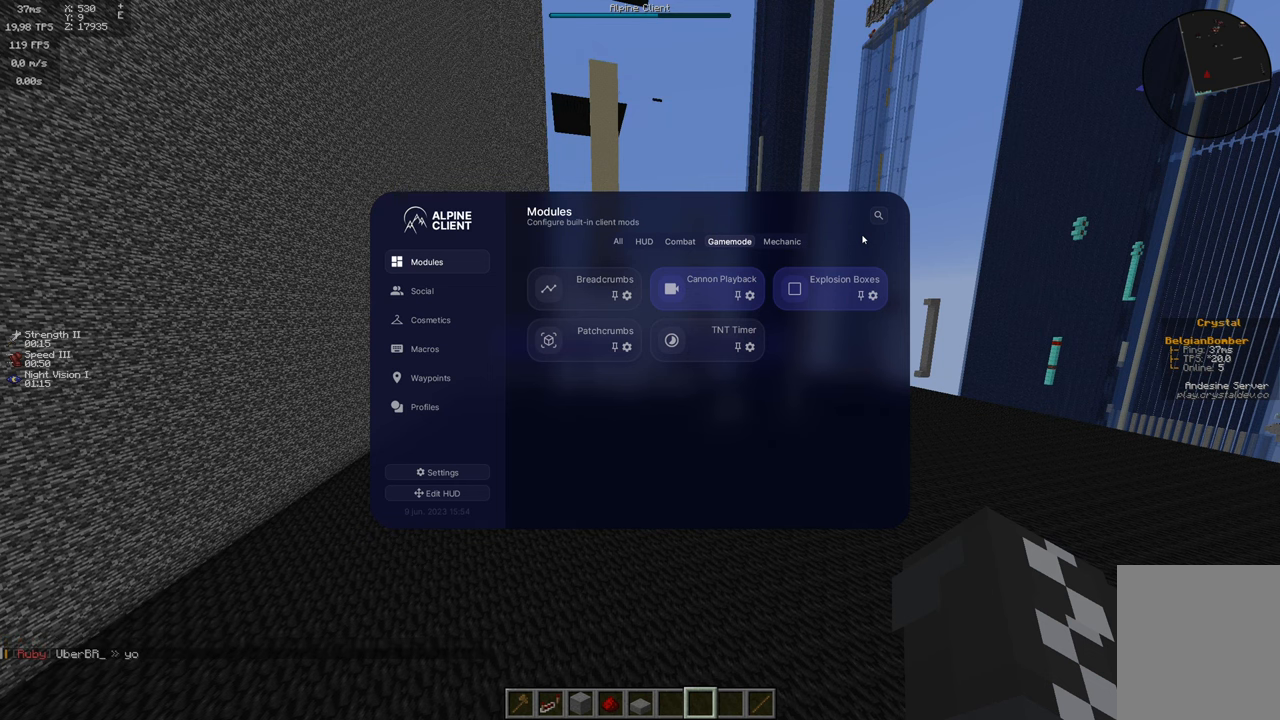
Gameplay with keyboard and mouse; each line is a JSON object with the keys and mouse buttons held at the frame after it. "events" lists presses ("down") and releases ("up") of "a", "d", "s", "space", "w", "mouse_left" and "mouse_right" between this image and that frame as [ms after this image, input, new state], when the widget could be followed in between. "mouse_left", "mouse_right" = the "left", "right" buttons of the "mouse" list. No other keys are recorded. Fast repeated clicks can show as one long hold. Mouse movement is not recorded.
{"keys": ["w"], "mouse": [], "events": [[16, "w", "down"]]}
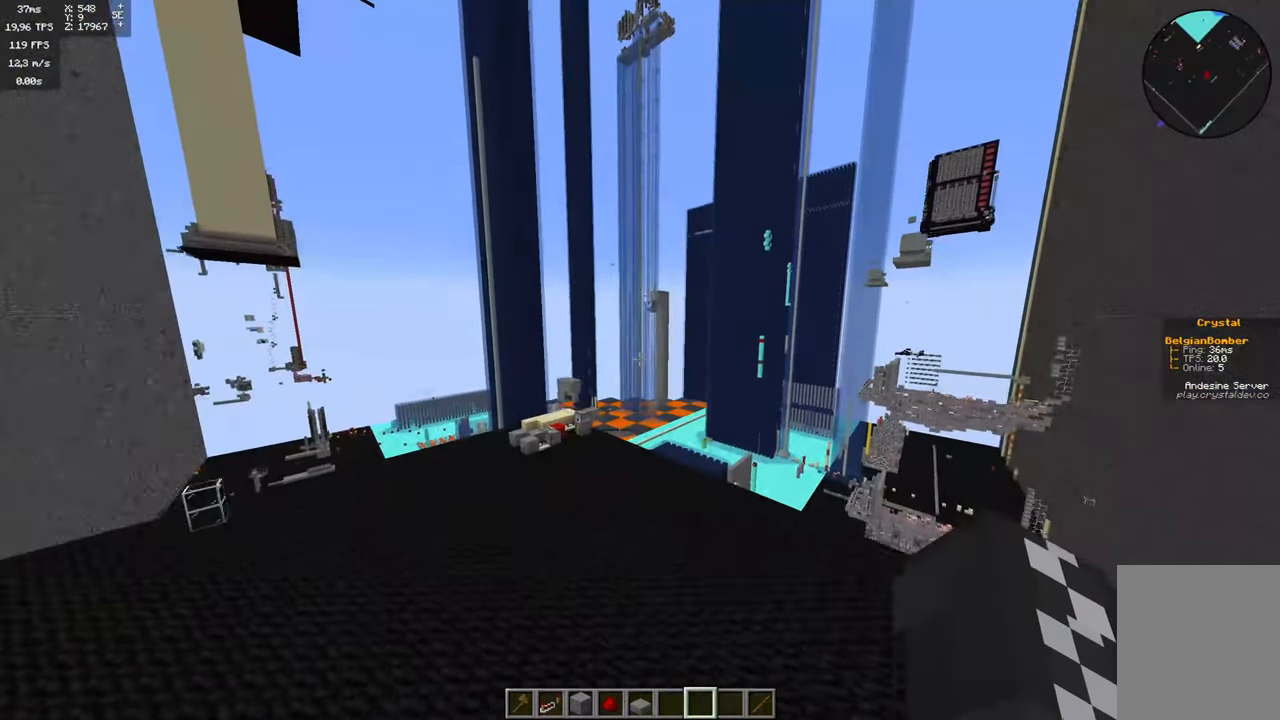
{"keys": ["a", "w"], "mouse": [], "events": [[66, "a", "down"]]}
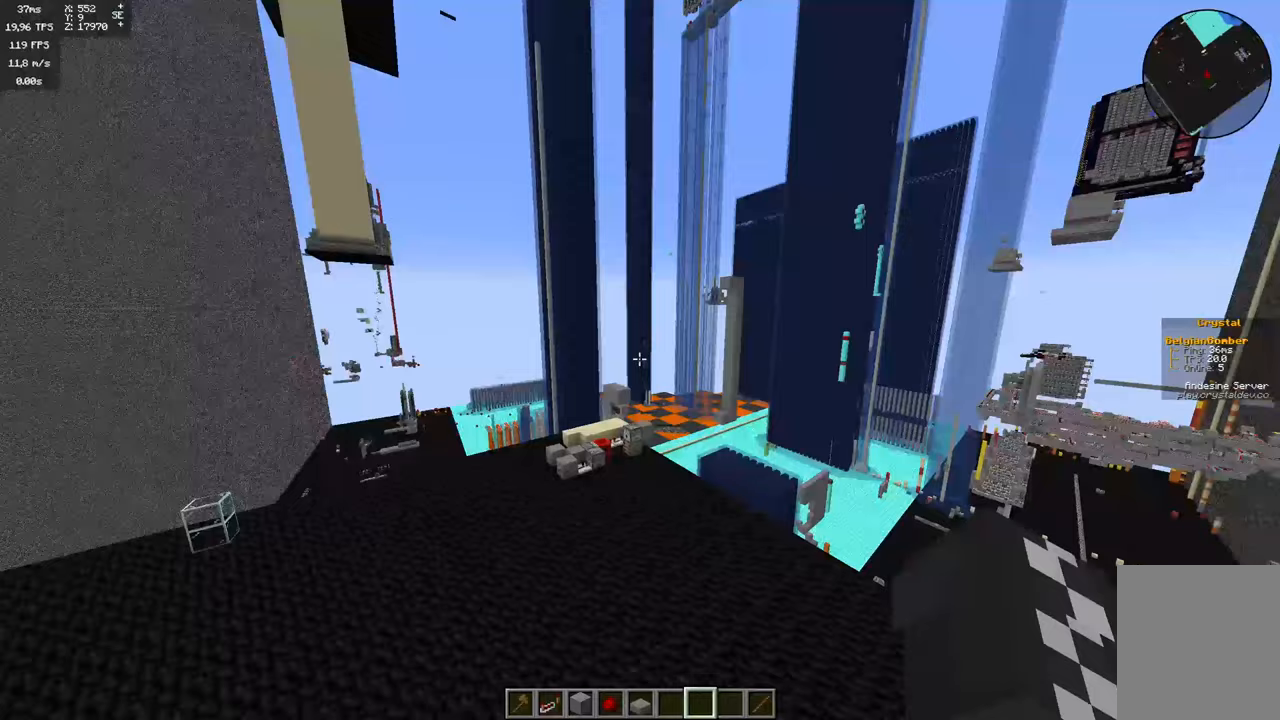
{"keys": ["a", "w"], "mouse": [], "events": []}
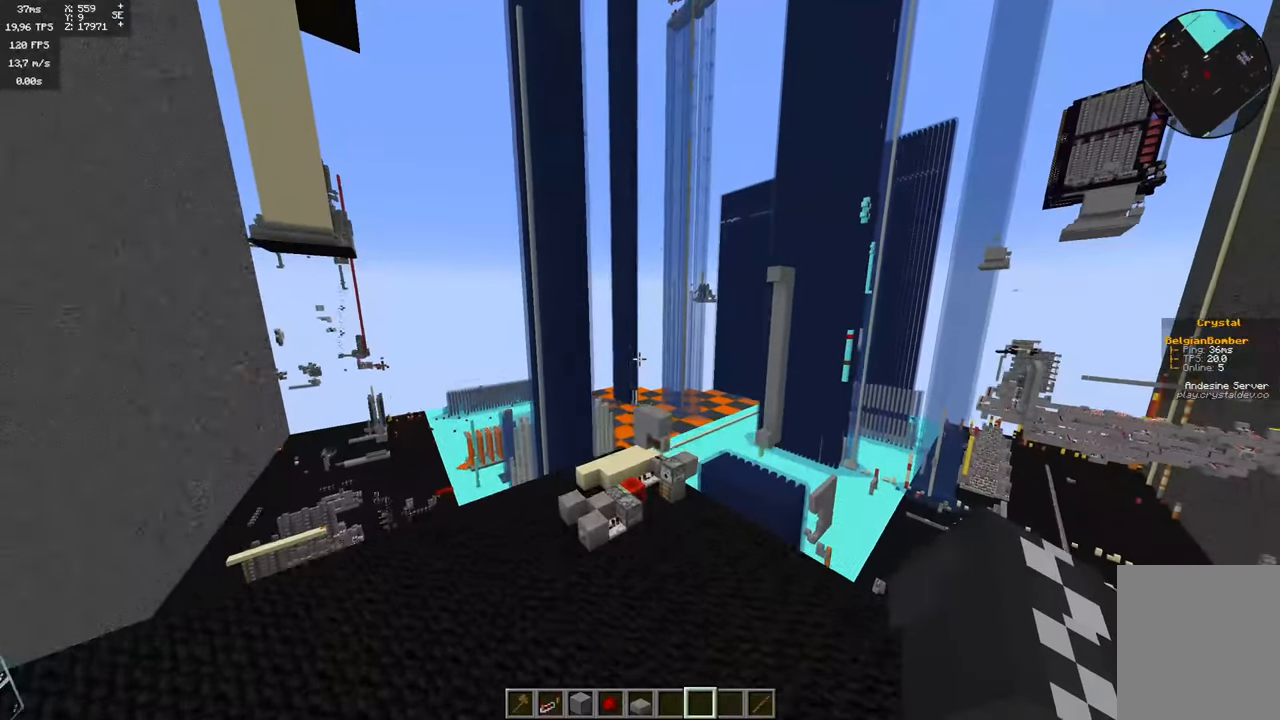
{"keys": [], "mouse": [], "events": [[467, "a", "up"], [467, "w", "up"]]}